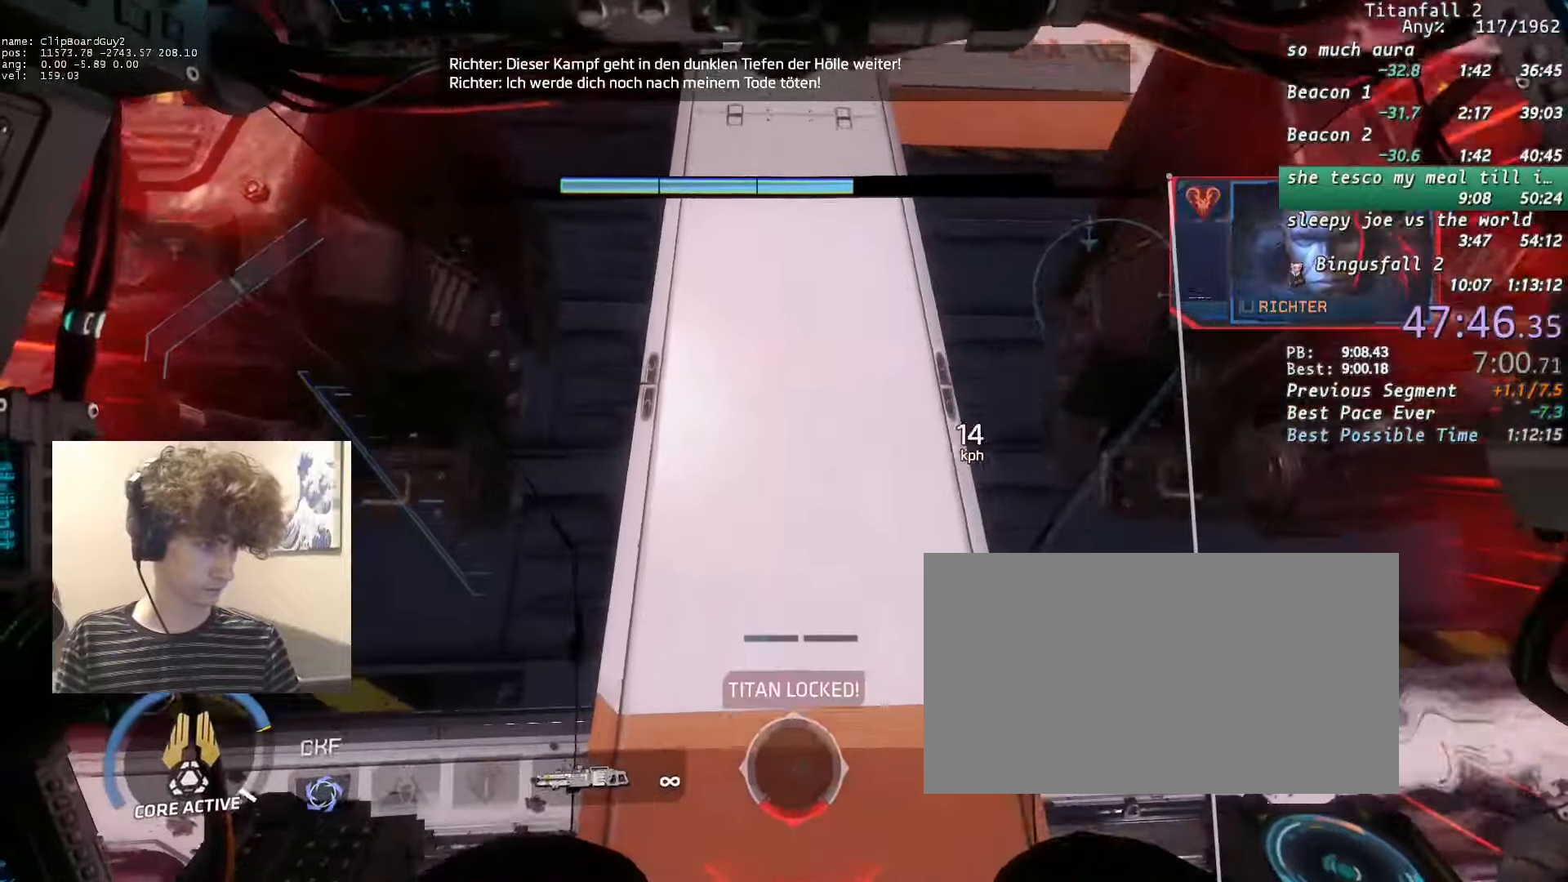
Gameplay with keyboard and mouse; each line is a JSON object with the keys and mouse buttons held at the frame after it. "events" lists presses ("down") and releases ("up") of "1", "2", "3", "4", "5", "a", "alt", "b", "c", "ctrl", "d", "e", "f", "g", "n", "q", "r", "s", "shift", "space", "t", "tab", "v", "w", "x", "z", "mouse_left", "mouse_middle", "mouse_right", "mouse_mb4", "mouse_mb5", "mouse_wheel_up" and "mouse_wheel_down" between this image and that frame as [ms after this image, input, new state], when the widget could be followed in between. "mouse_left", "mouse_middle", "mouse_right", "mouse_mb4", "mouse_mb5", "mouse_wheel_up", "mouse_wheel_down" = the "left", "middle", "right", "mb4", "mb5", "wheel_up", "wheel_down" buttons of the "mouse" list. No other keys are recorded. Not read: mouse_move.
{"keys": ["shift"], "mouse": [], "events": [[433, "w", "up"], [483, "f", "up"]]}
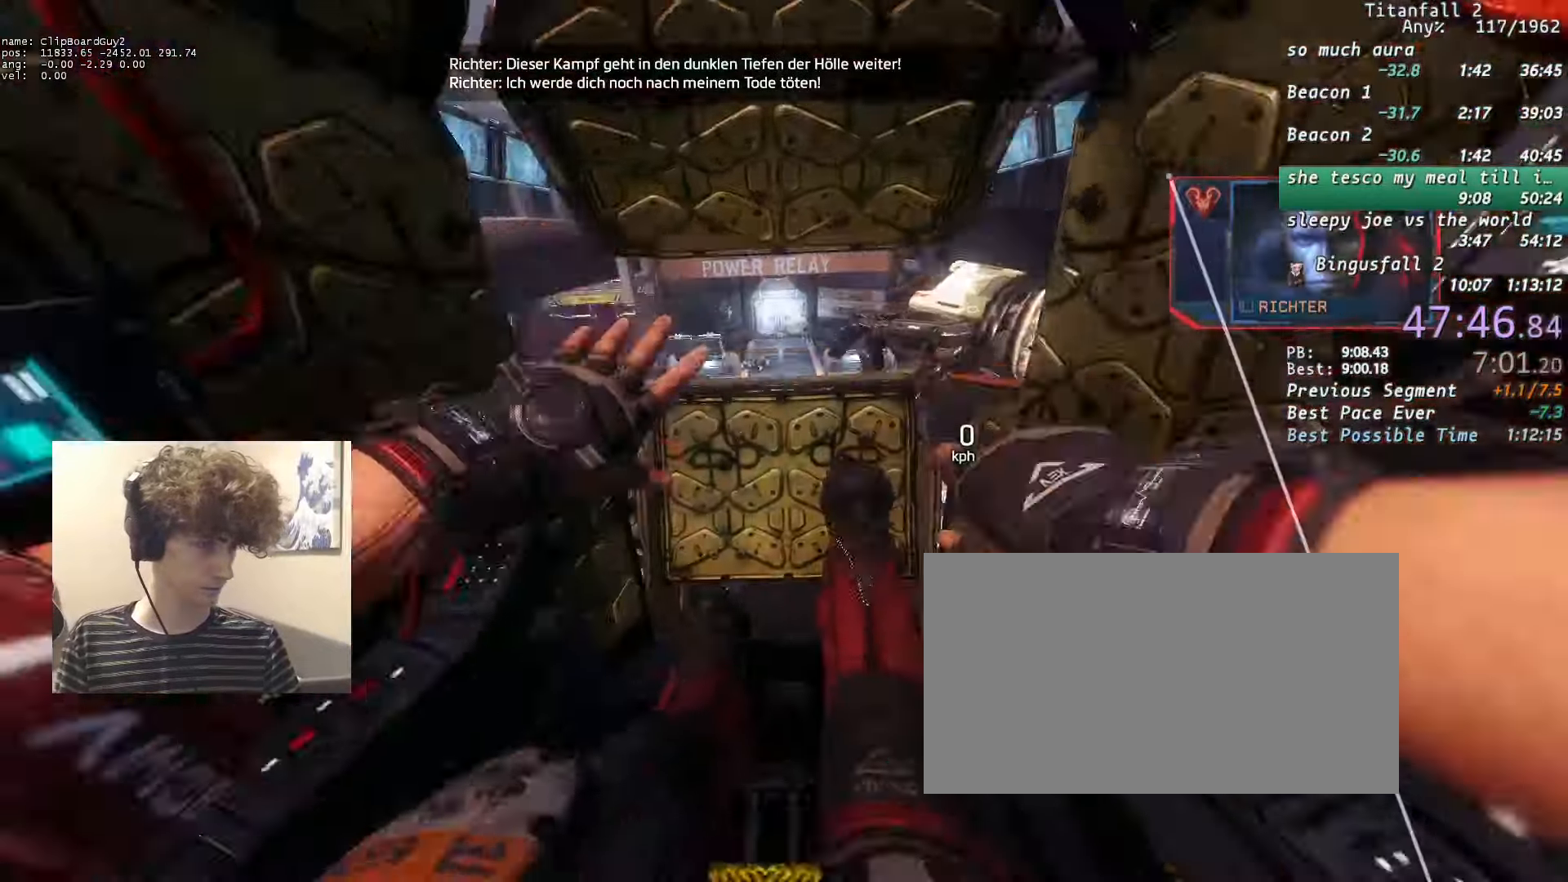
{"keys": ["f", "shift", "w"], "mouse": [], "events": [[133, "w", "down"], [500, "f", "down"]]}
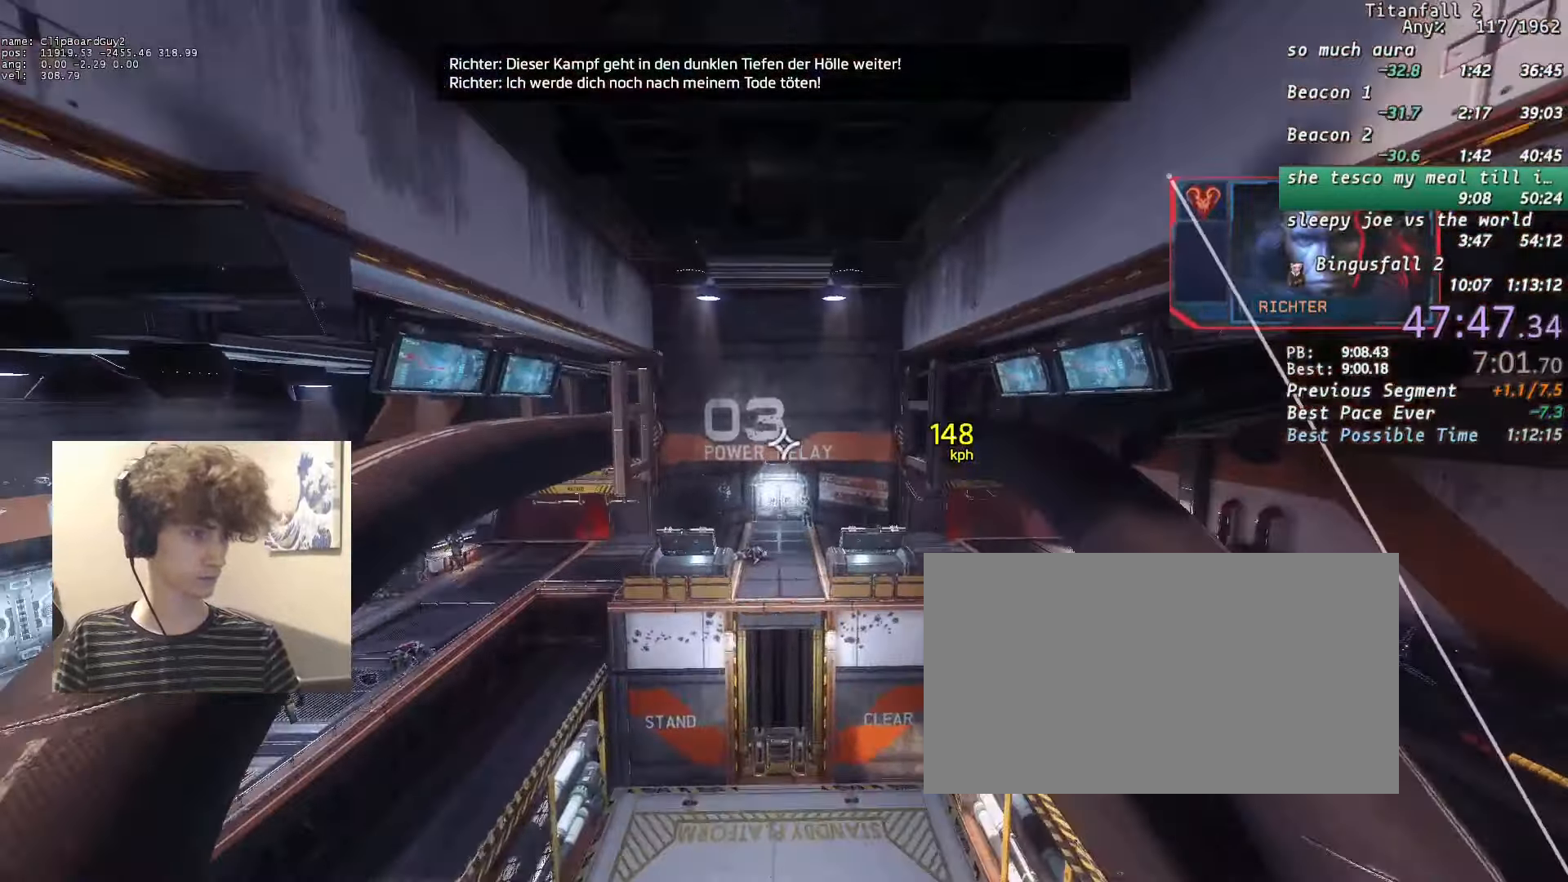
{"keys": ["shift", "w"], "mouse": [], "events": [[100, "f", "up"], [150, "f", "down"], [233, "f", "up"], [283, "f", "down"], [333, "f", "up"], [417, "f", "down"], [467, "f", "up"]]}
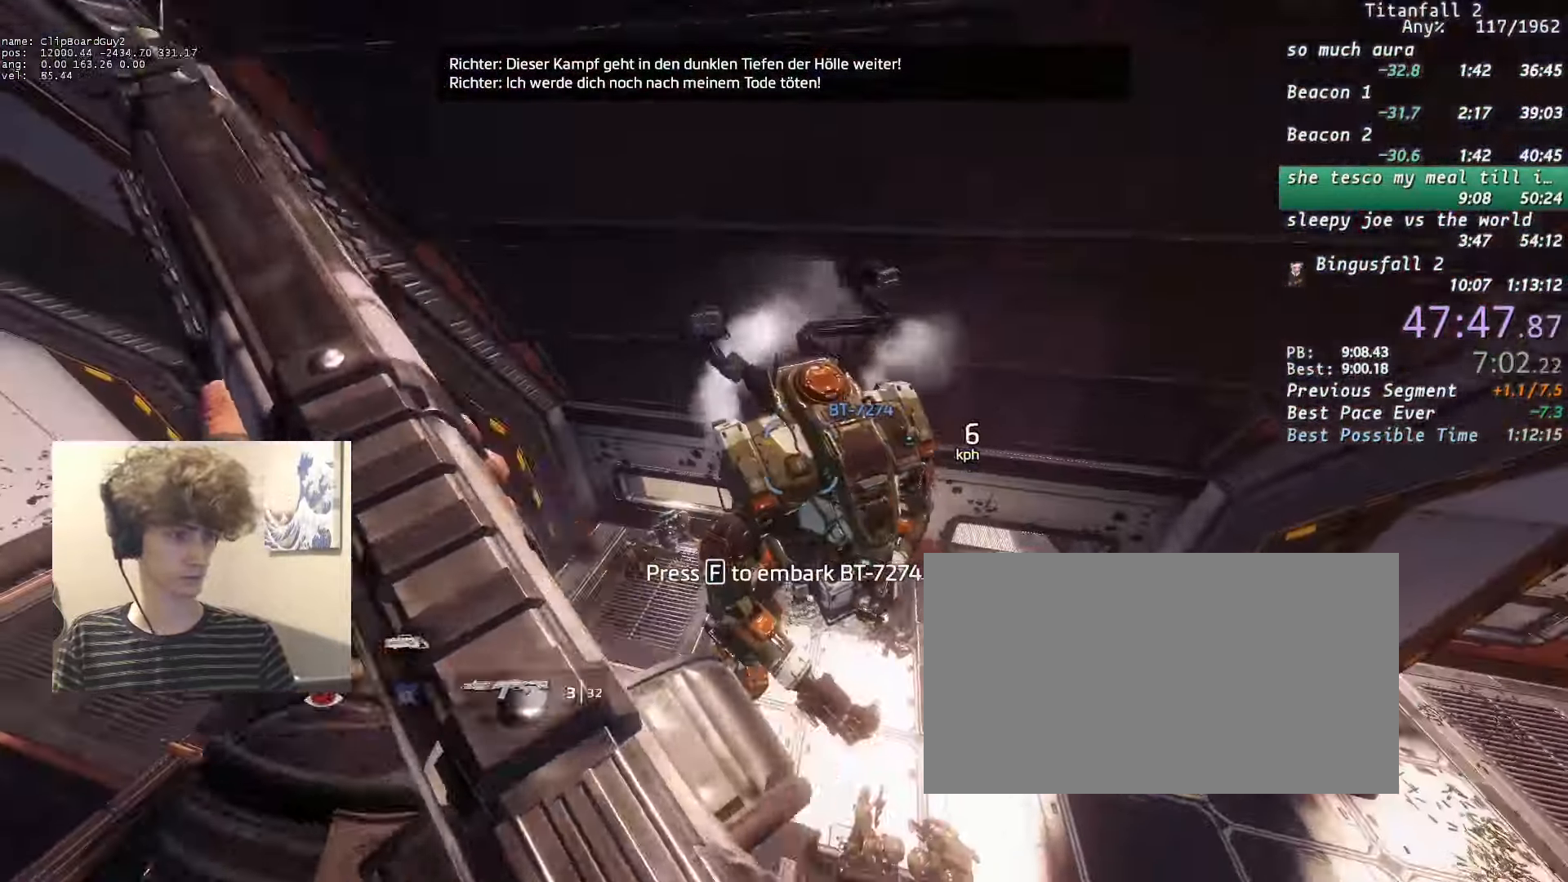
{"keys": ["shift", "w"], "mouse": [], "events": [[17, "f", "down"], [117, "f", "up"], [167, "f", "down"], [217, "f", "up"], [300, "f", "down"], [350, "f", "up"], [433, "f", "down"], [483, "f", "up"]]}
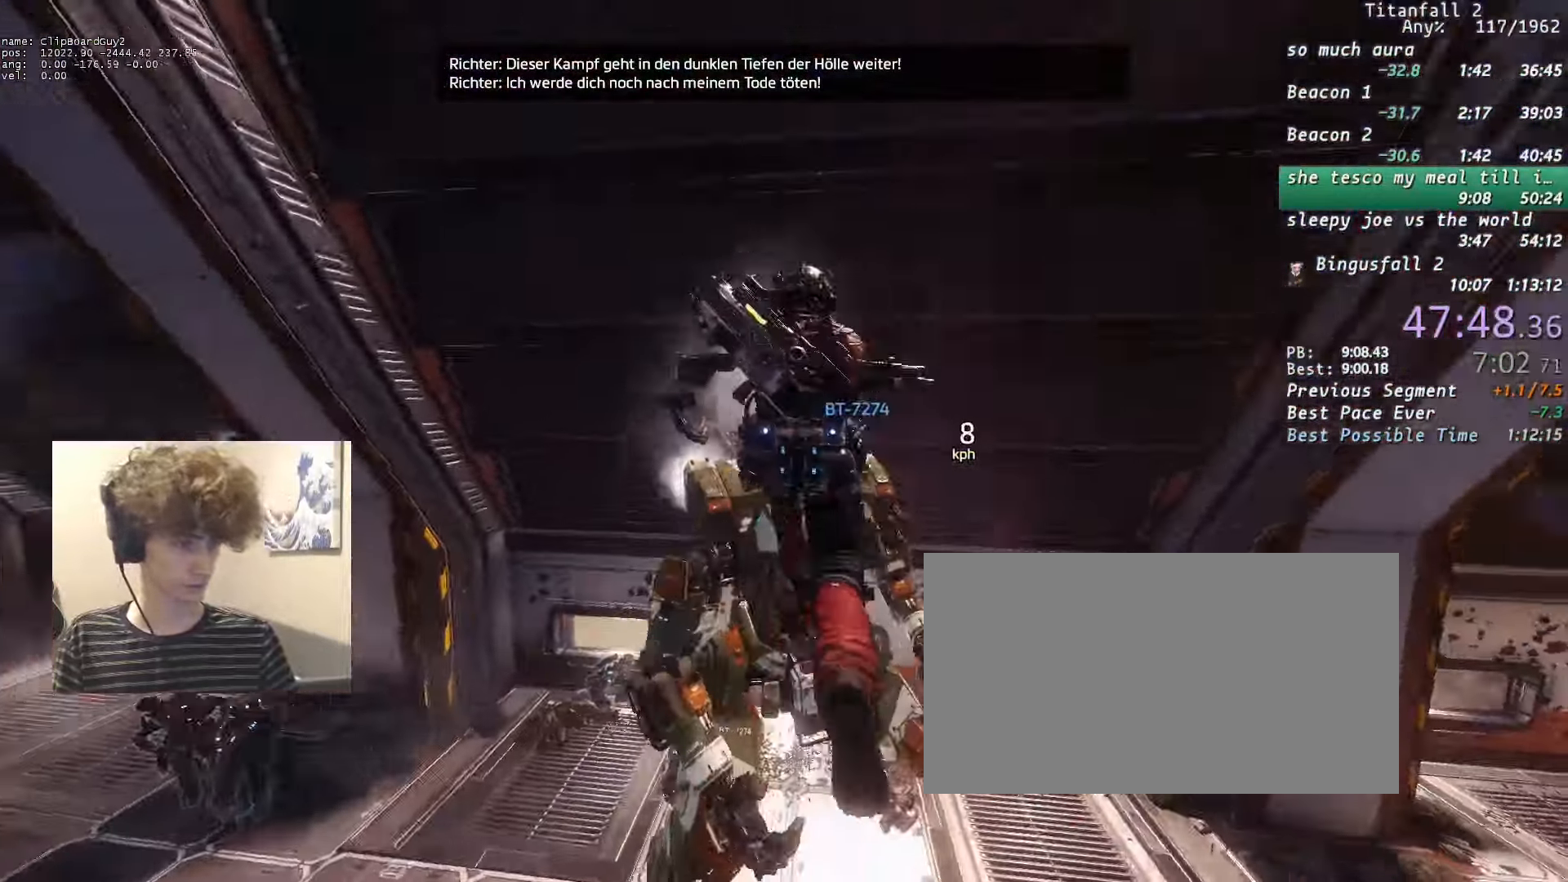
{"keys": [], "mouse": [], "events": [[183, "shift", "up"], [183, "w", "up"]]}
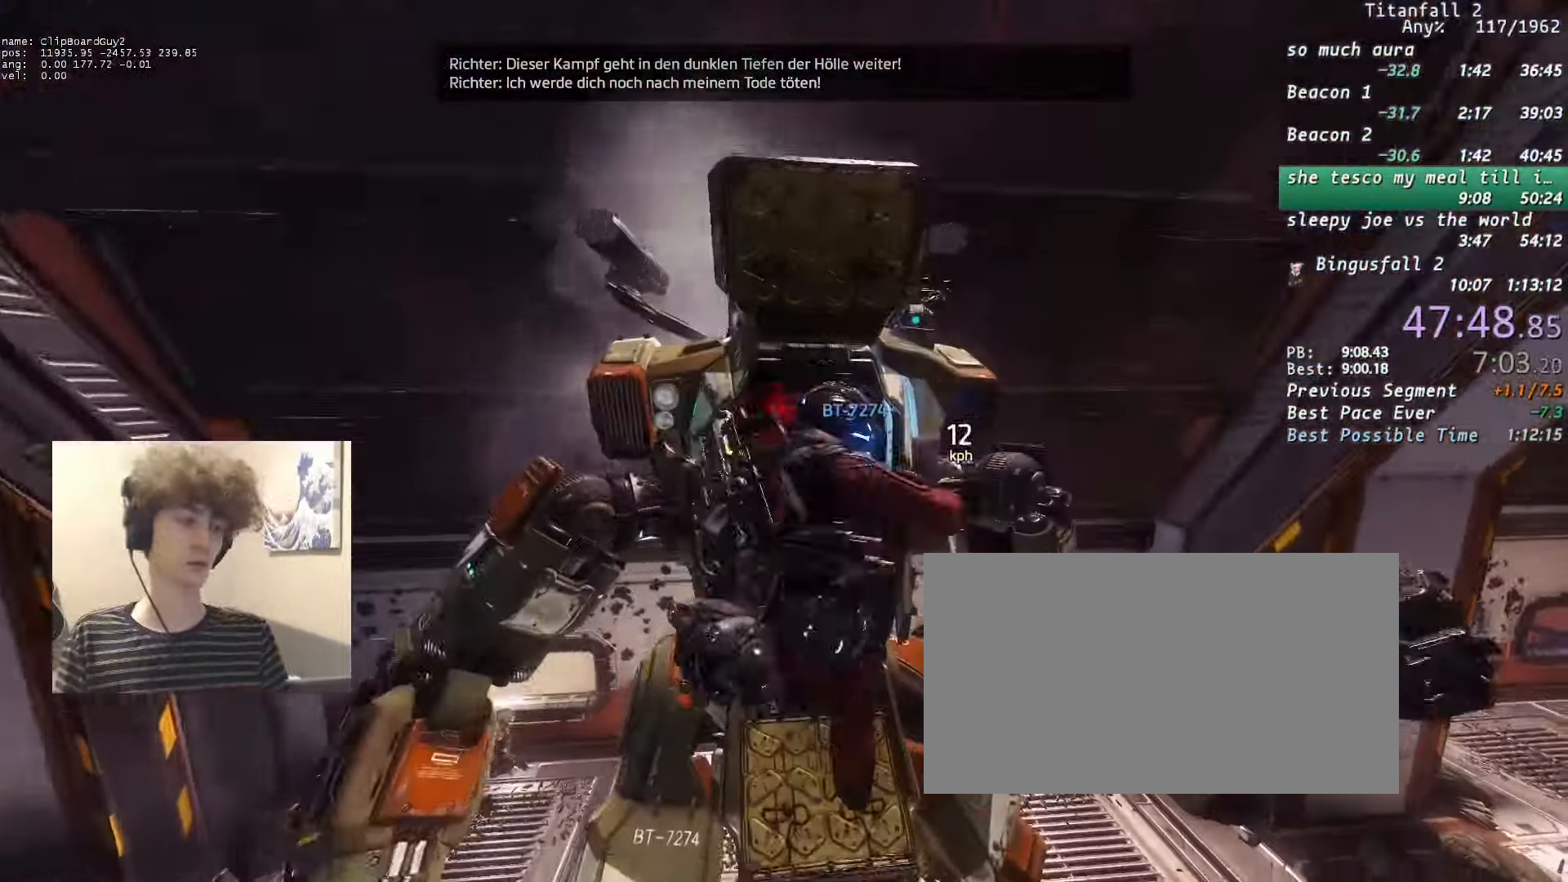
{"keys": [], "mouse": [], "events": []}
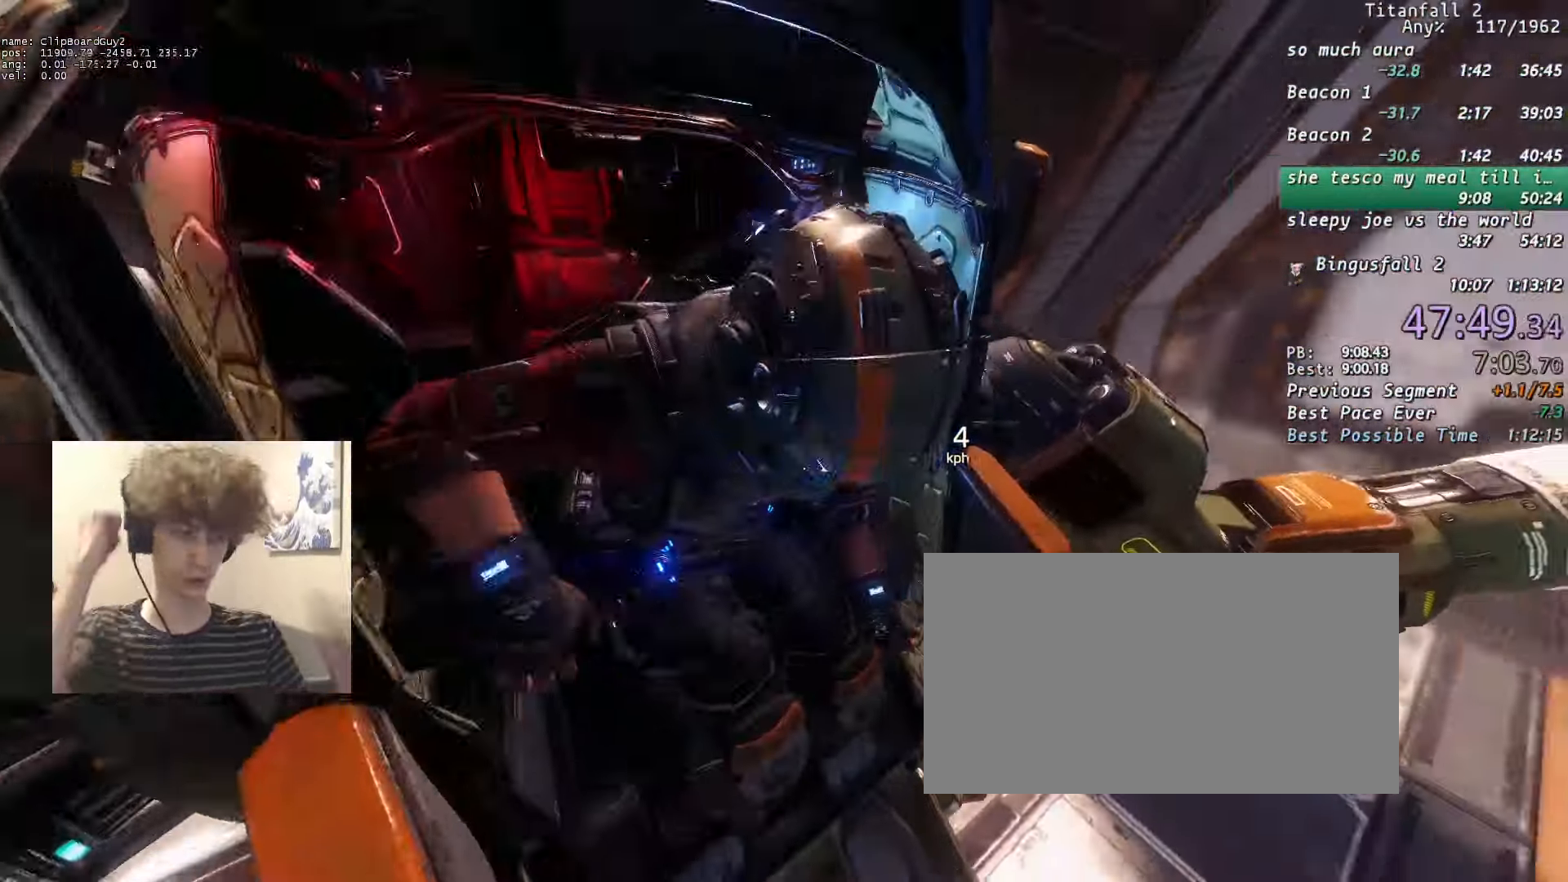
{"keys": [], "mouse": [], "events": []}
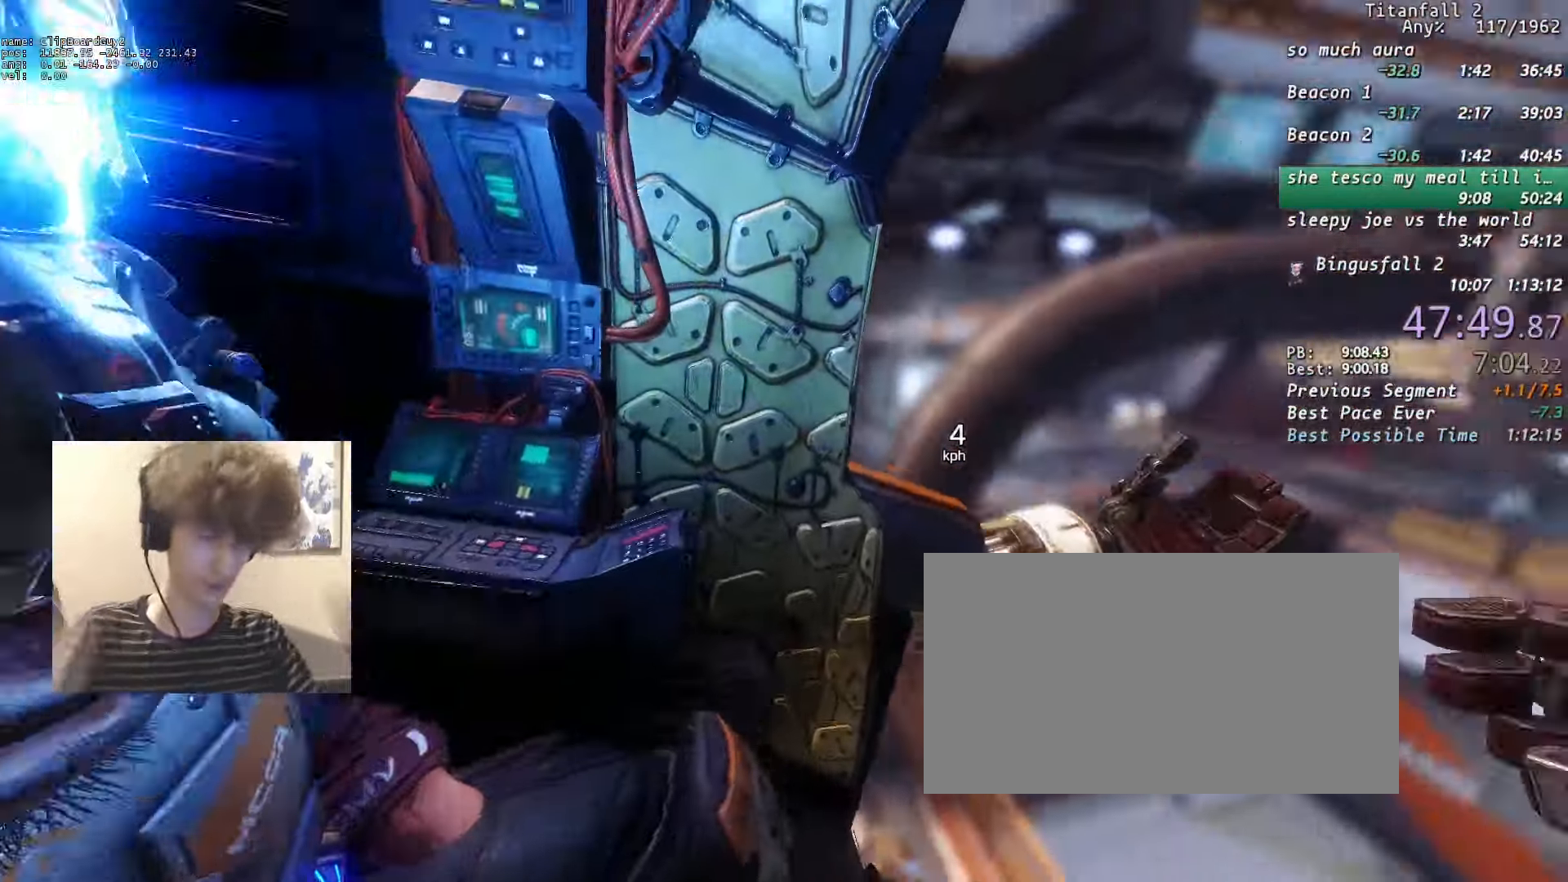
{"keys": [], "mouse": [], "events": []}
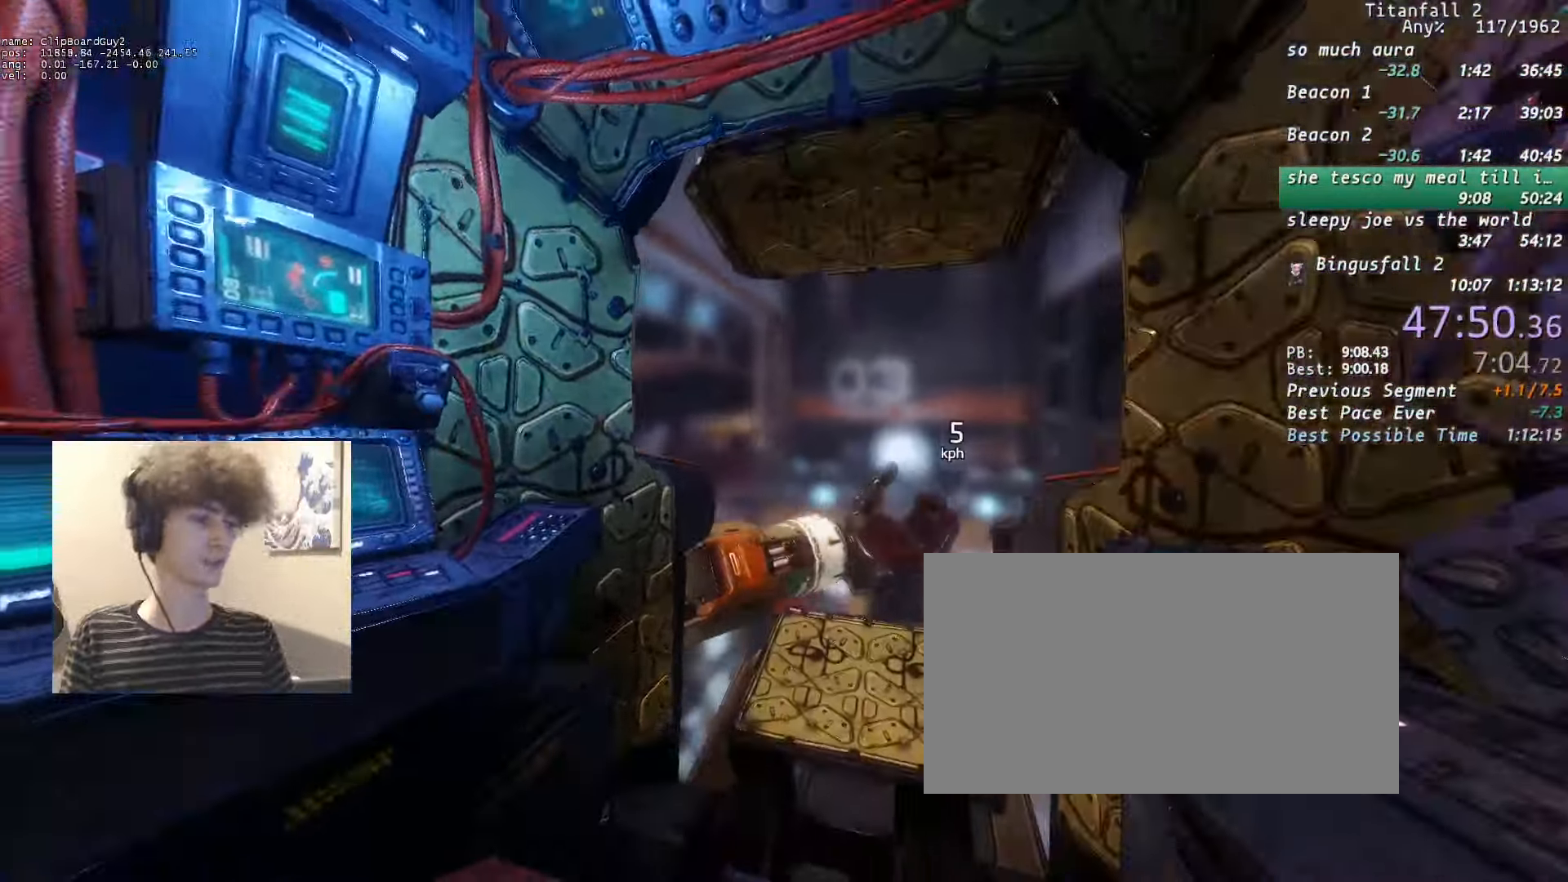
{"keys": [], "mouse": [], "events": []}
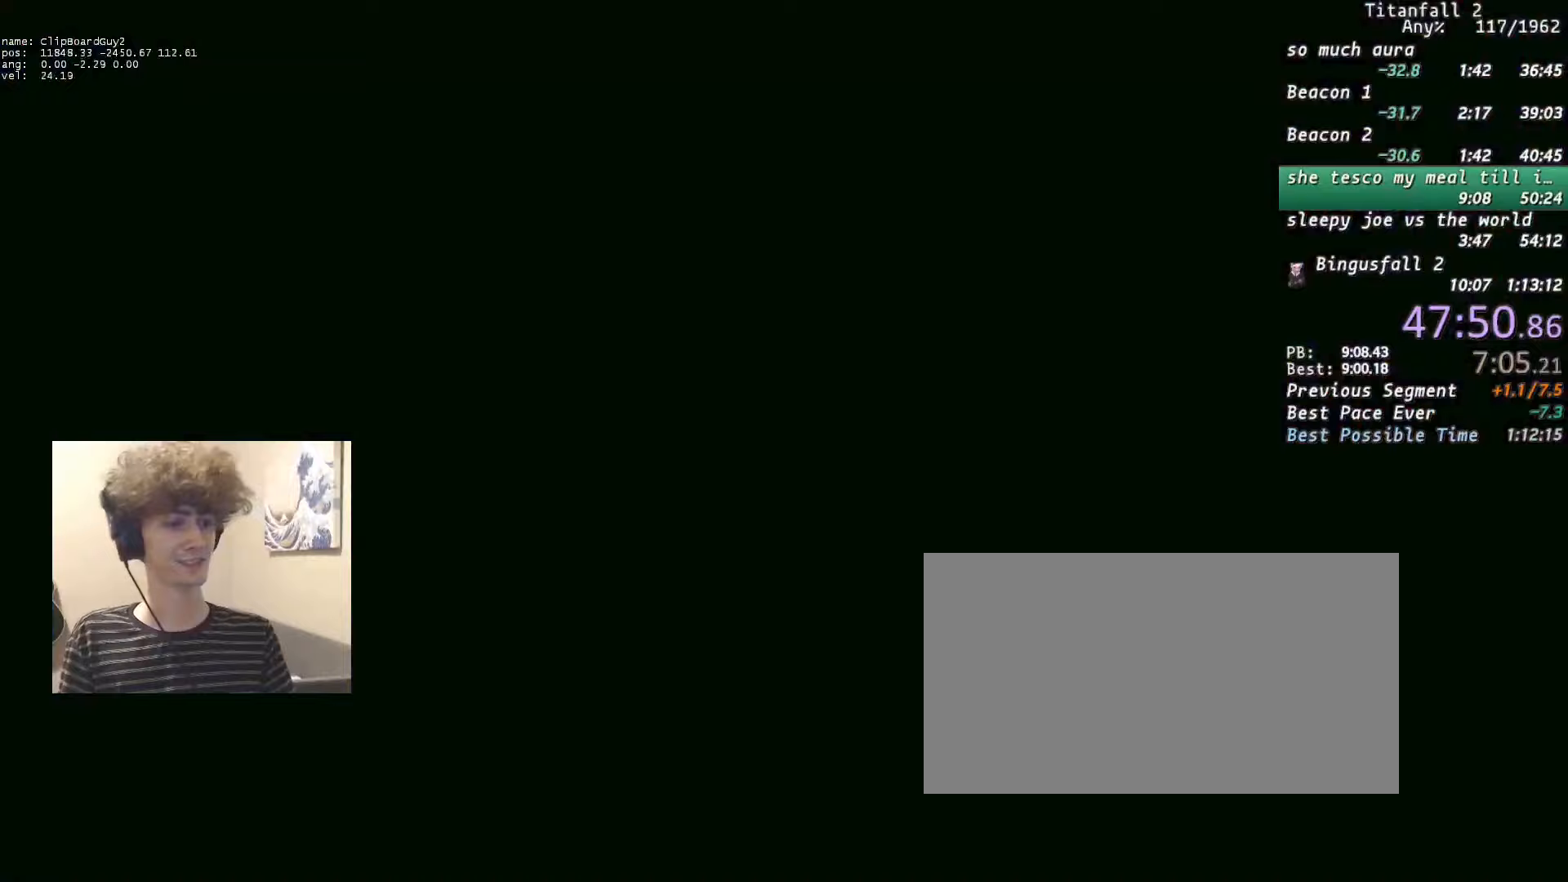
{"keys": ["a"], "mouse": [], "events": [[117, "a", "down"]]}
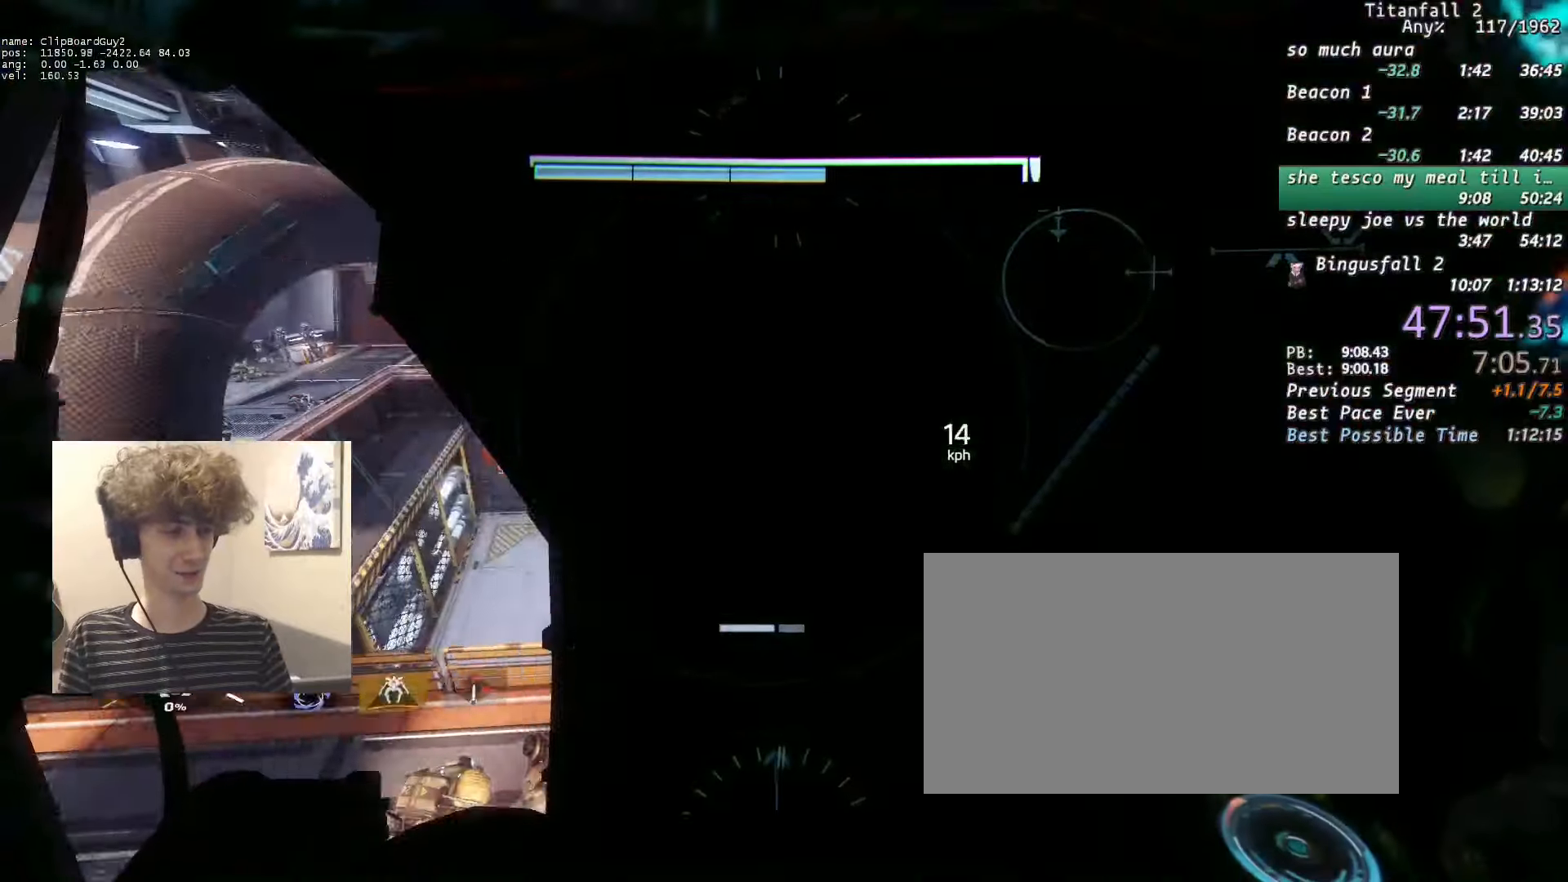
{"keys": [], "mouse": [], "events": [[217, "a", "up"], [367, "a", "down"], [467, "a", "up"]]}
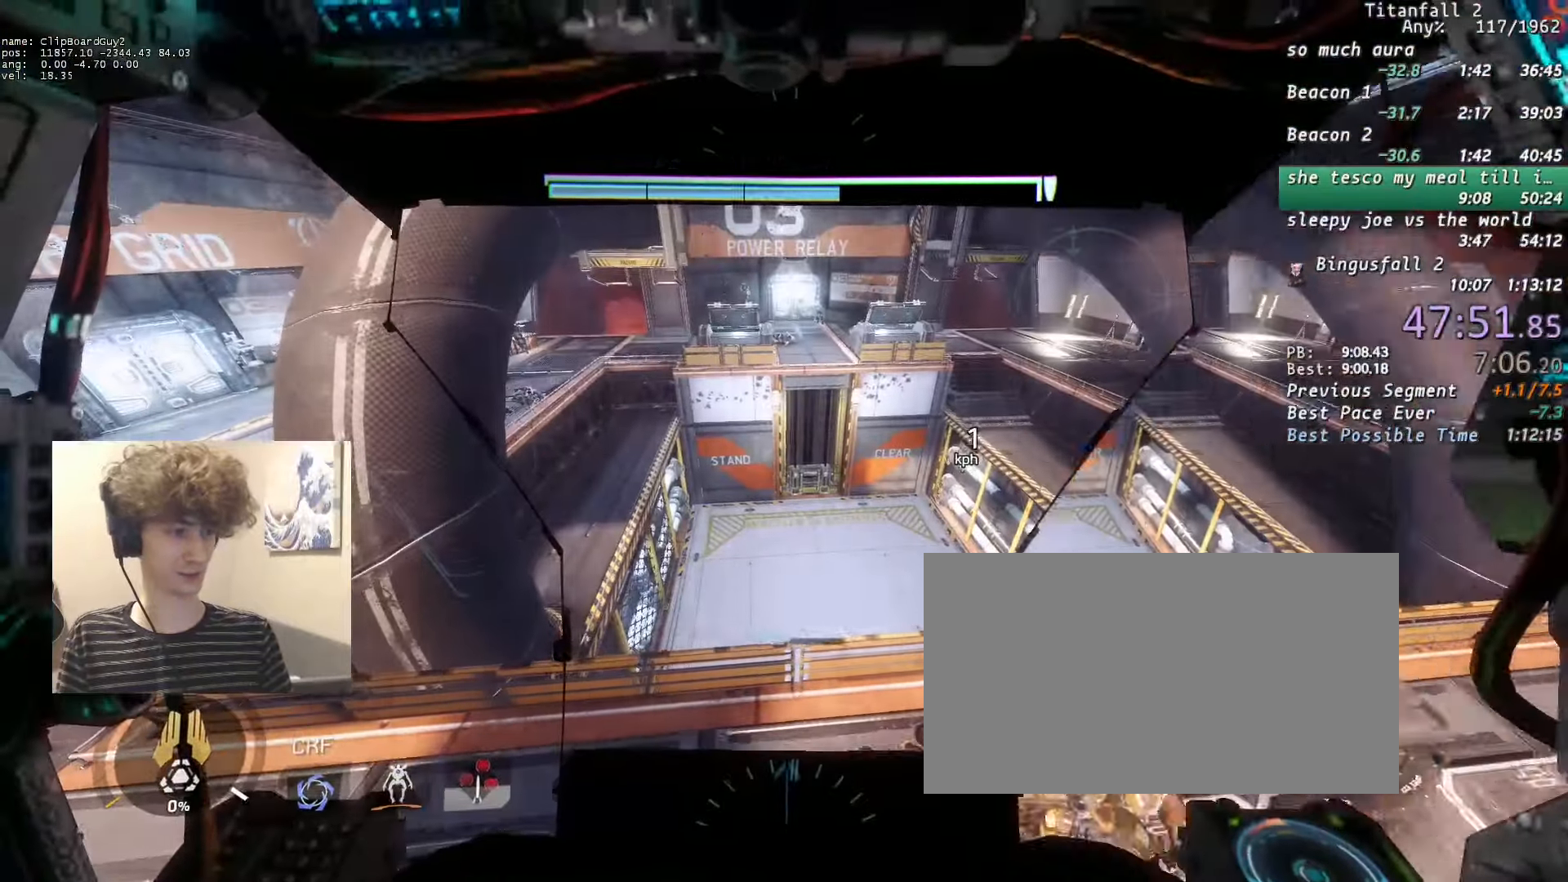
{"keys": [], "mouse": [], "events": [[283, "a", "down"], [333, "a", "up"]]}
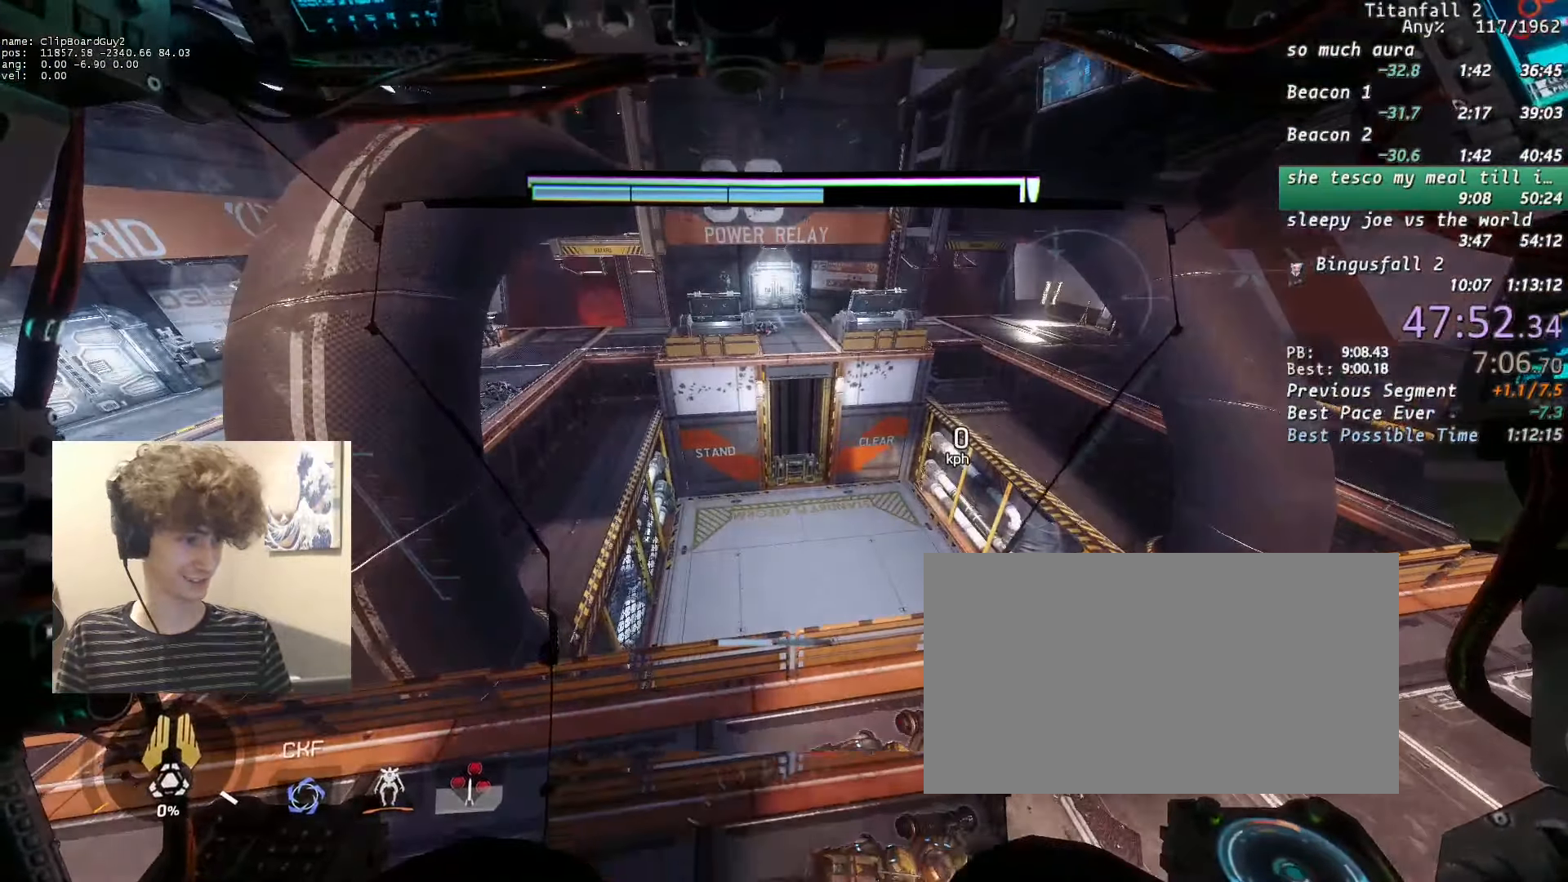
{"keys": ["a"], "mouse": [], "events": [[67, "a", "down"], [117, "a", "up"], [350, "a", "down"]]}
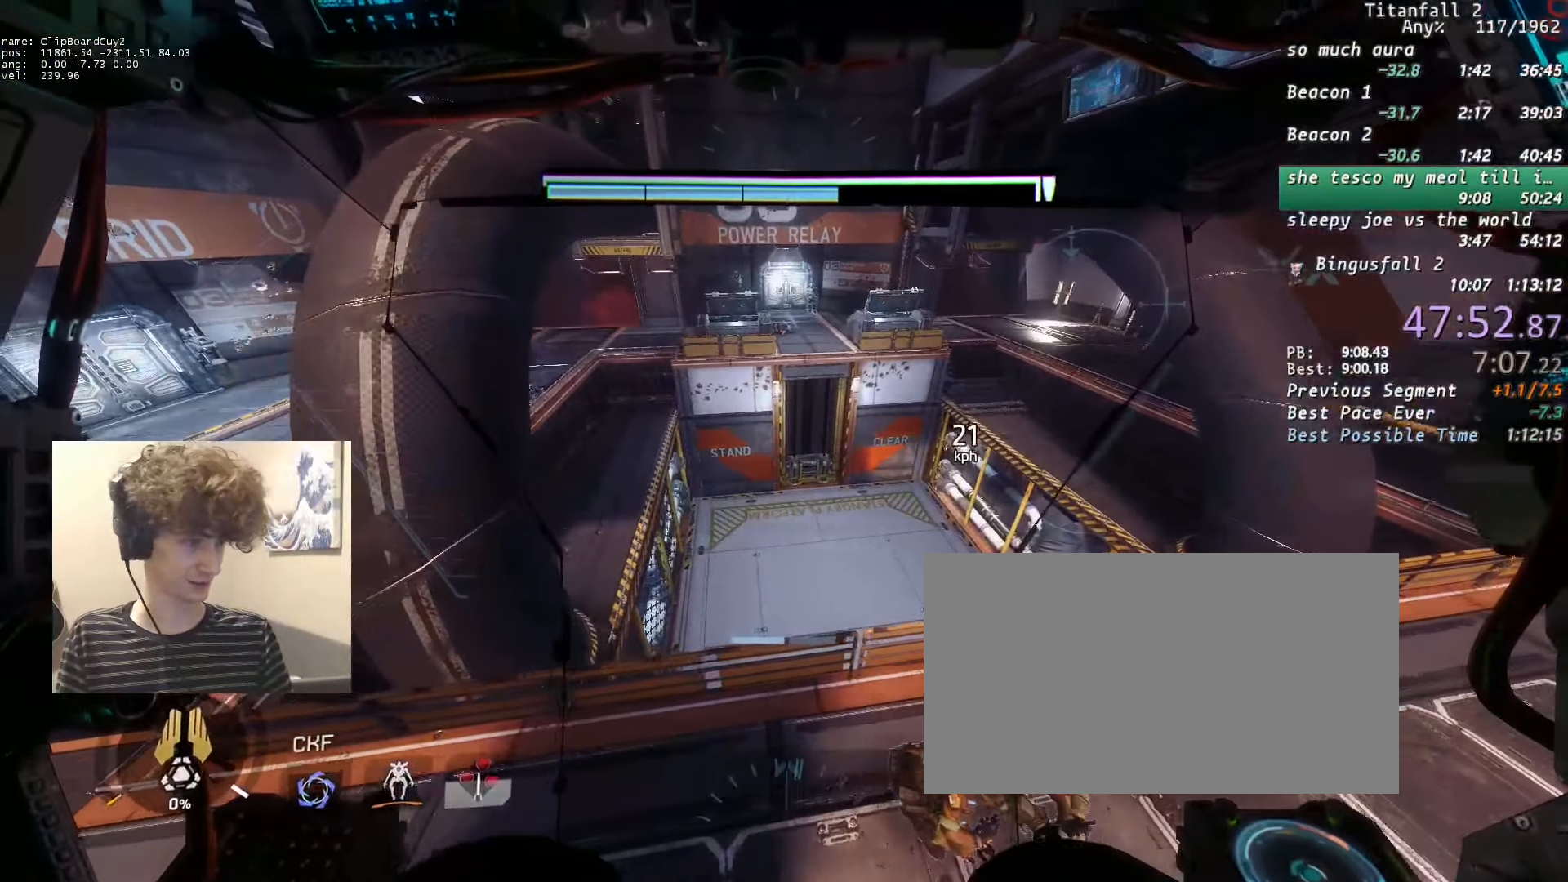
{"keys": [], "mouse": [], "events": [[33, "a", "up"]]}
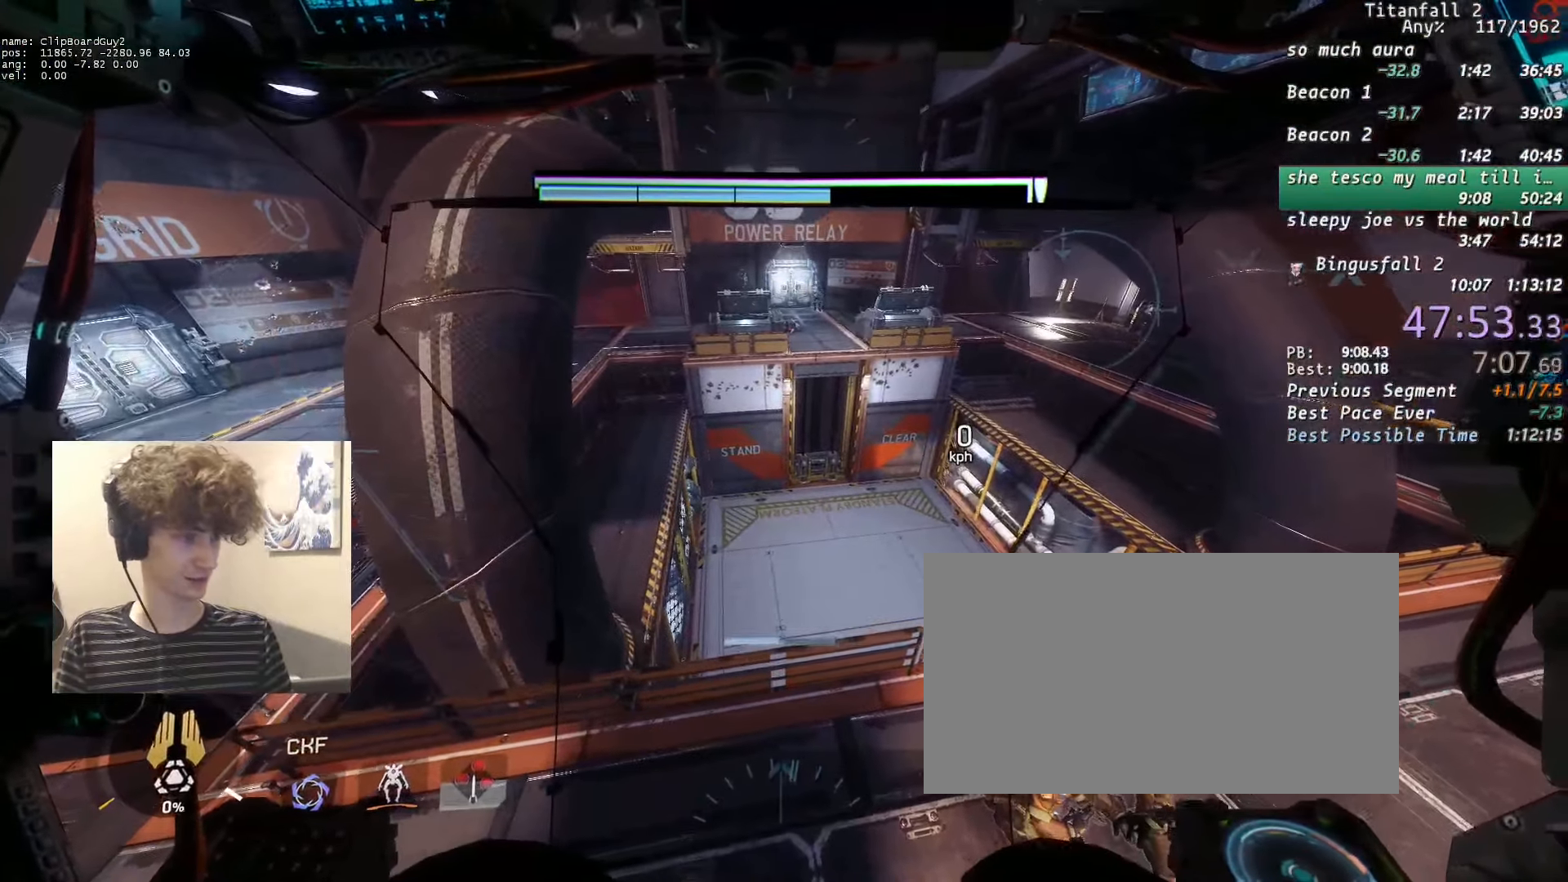
{"keys": ["f"], "mouse": [], "events": [[417, "f", "down"]]}
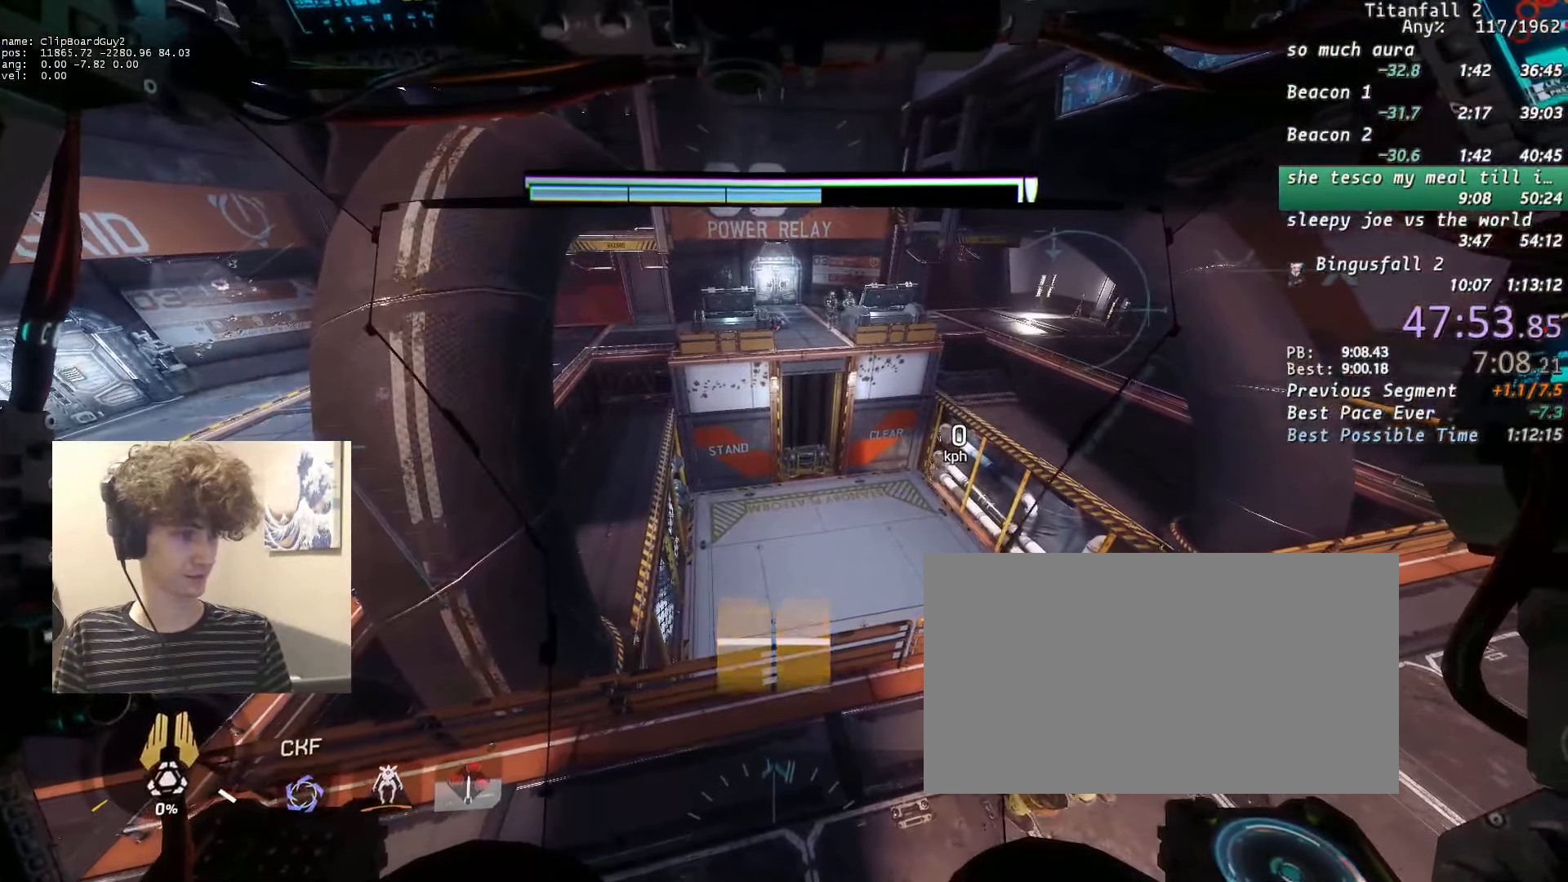
{"keys": [], "mouse": [], "events": [[433, "f", "up"]]}
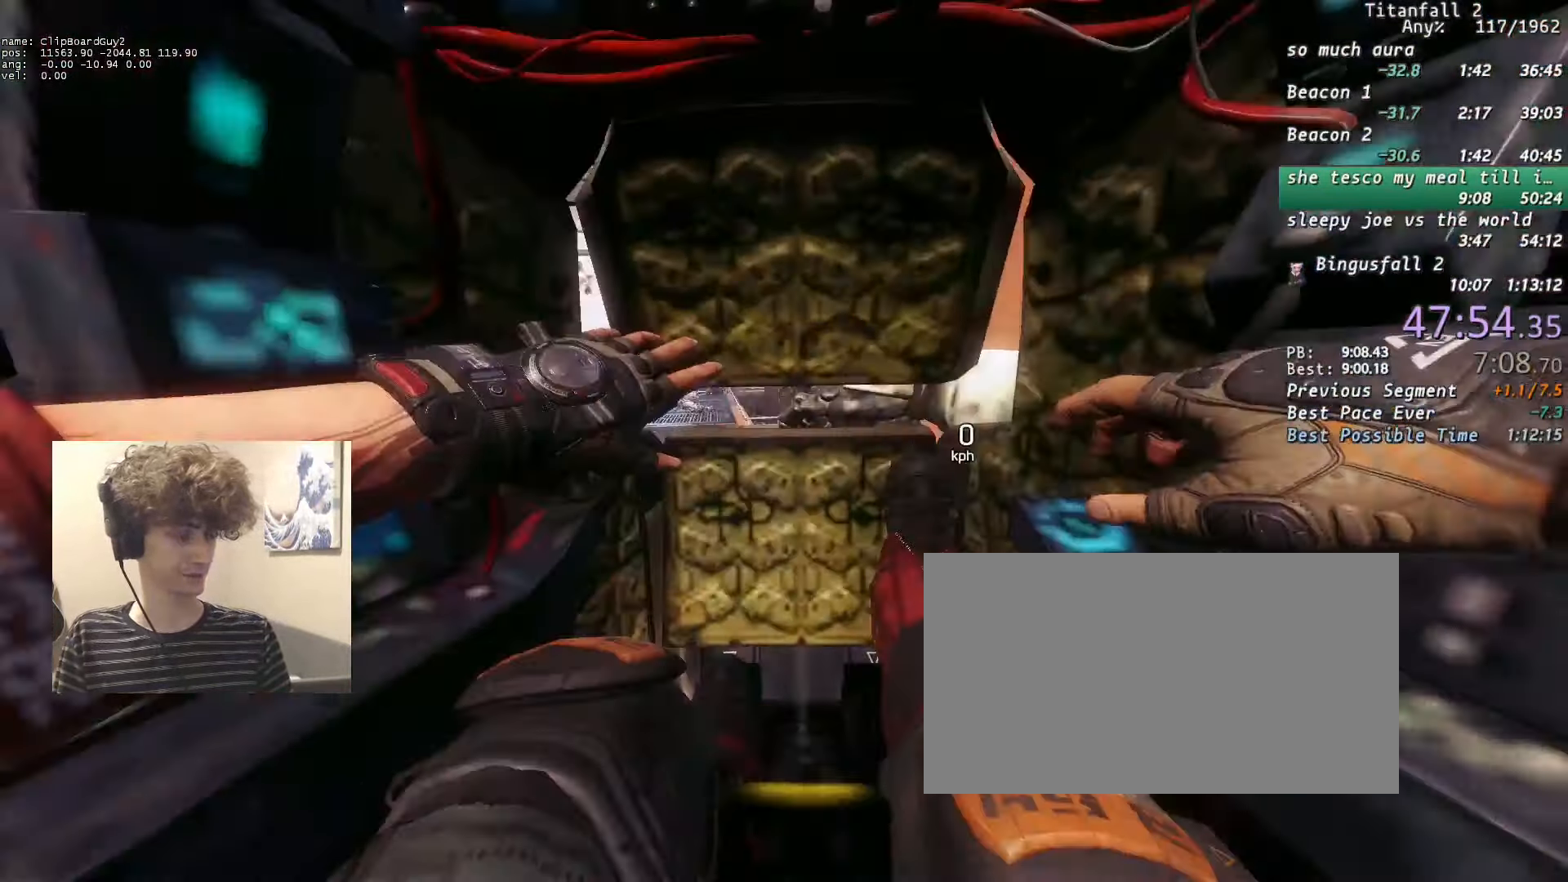
{"keys": [], "mouse": [], "events": []}
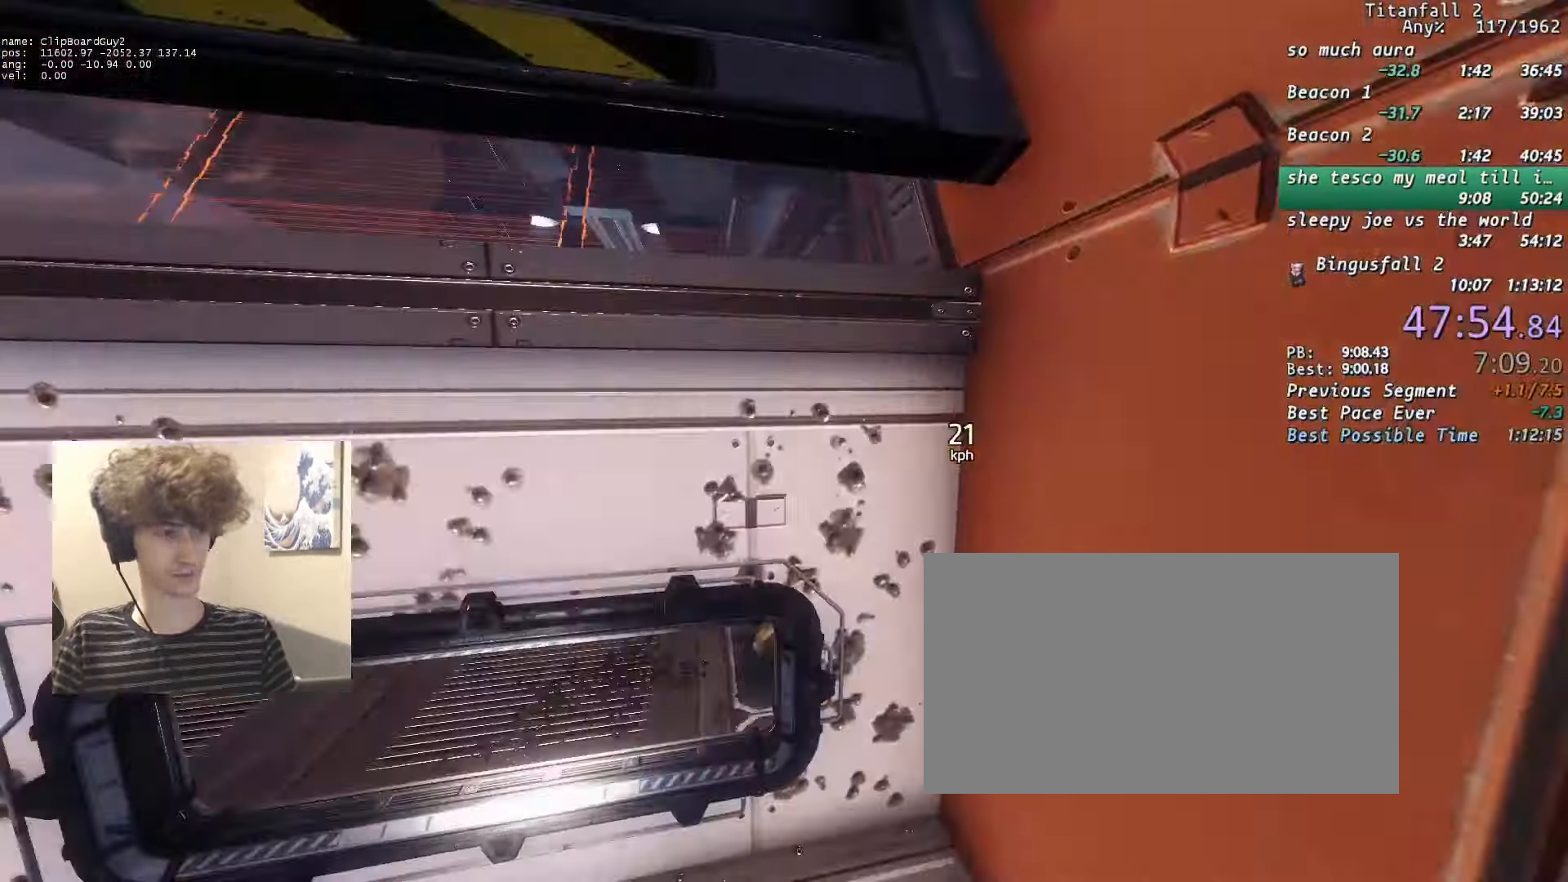
{"keys": [], "mouse": [], "events": []}
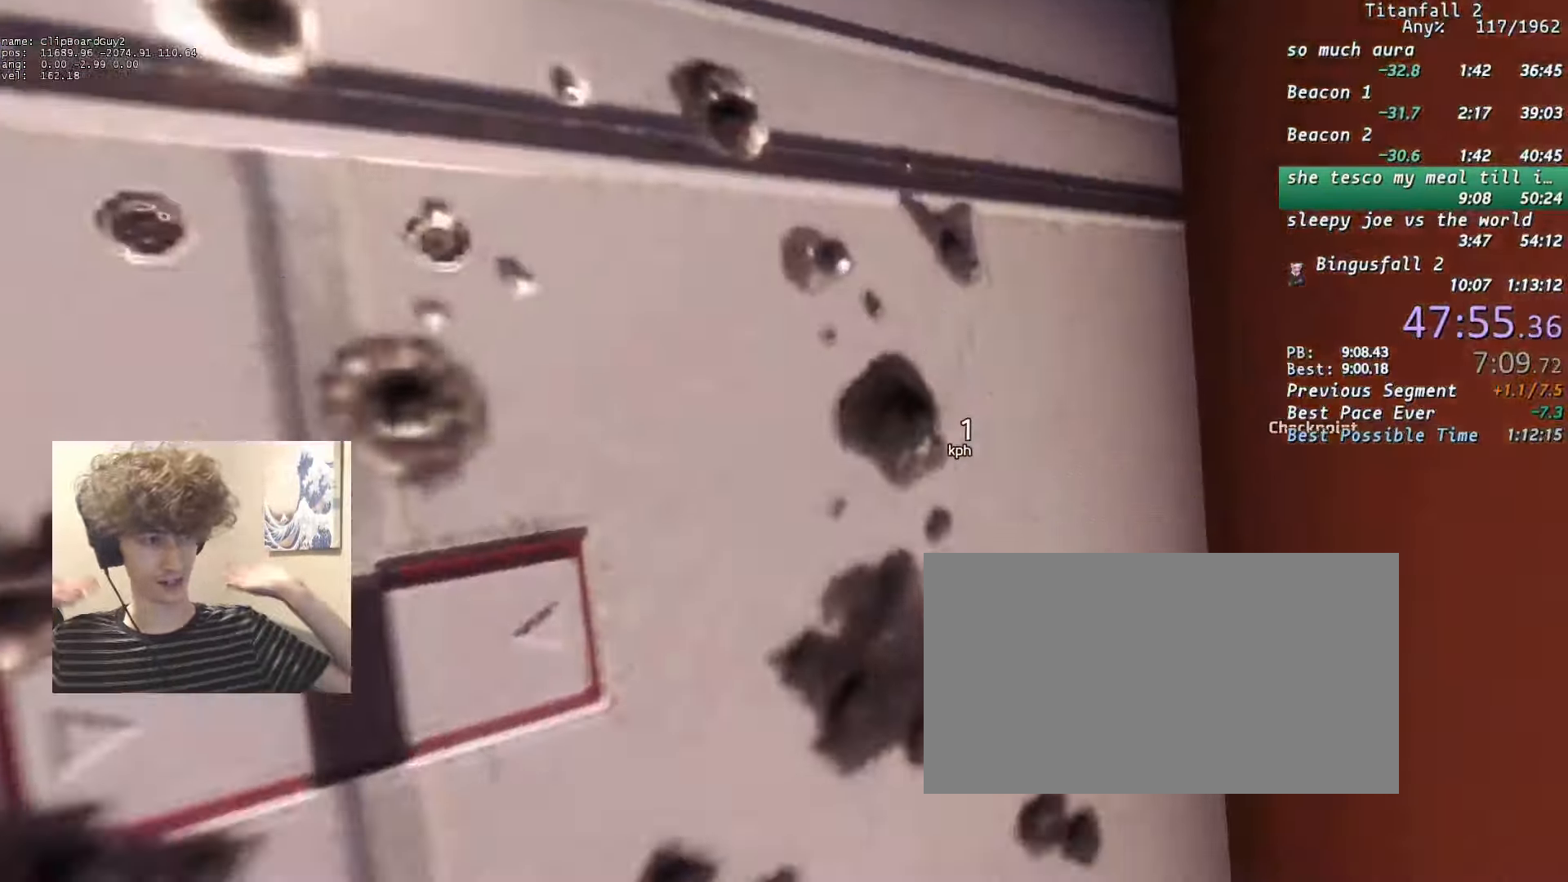
{"keys": [], "mouse": [], "events": []}
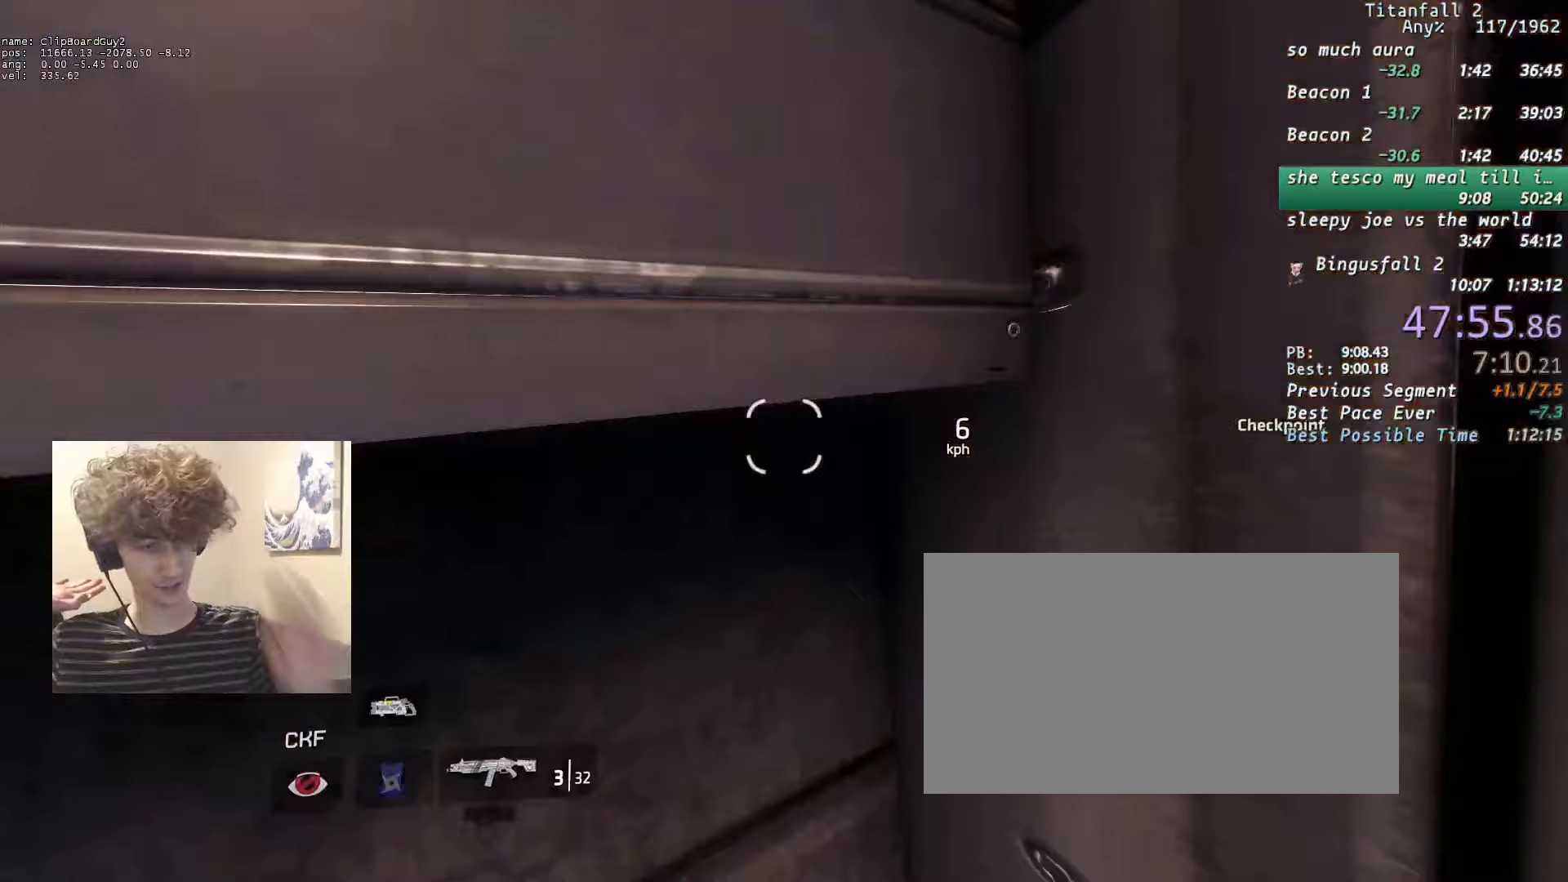
{"keys": [], "mouse": [], "events": []}
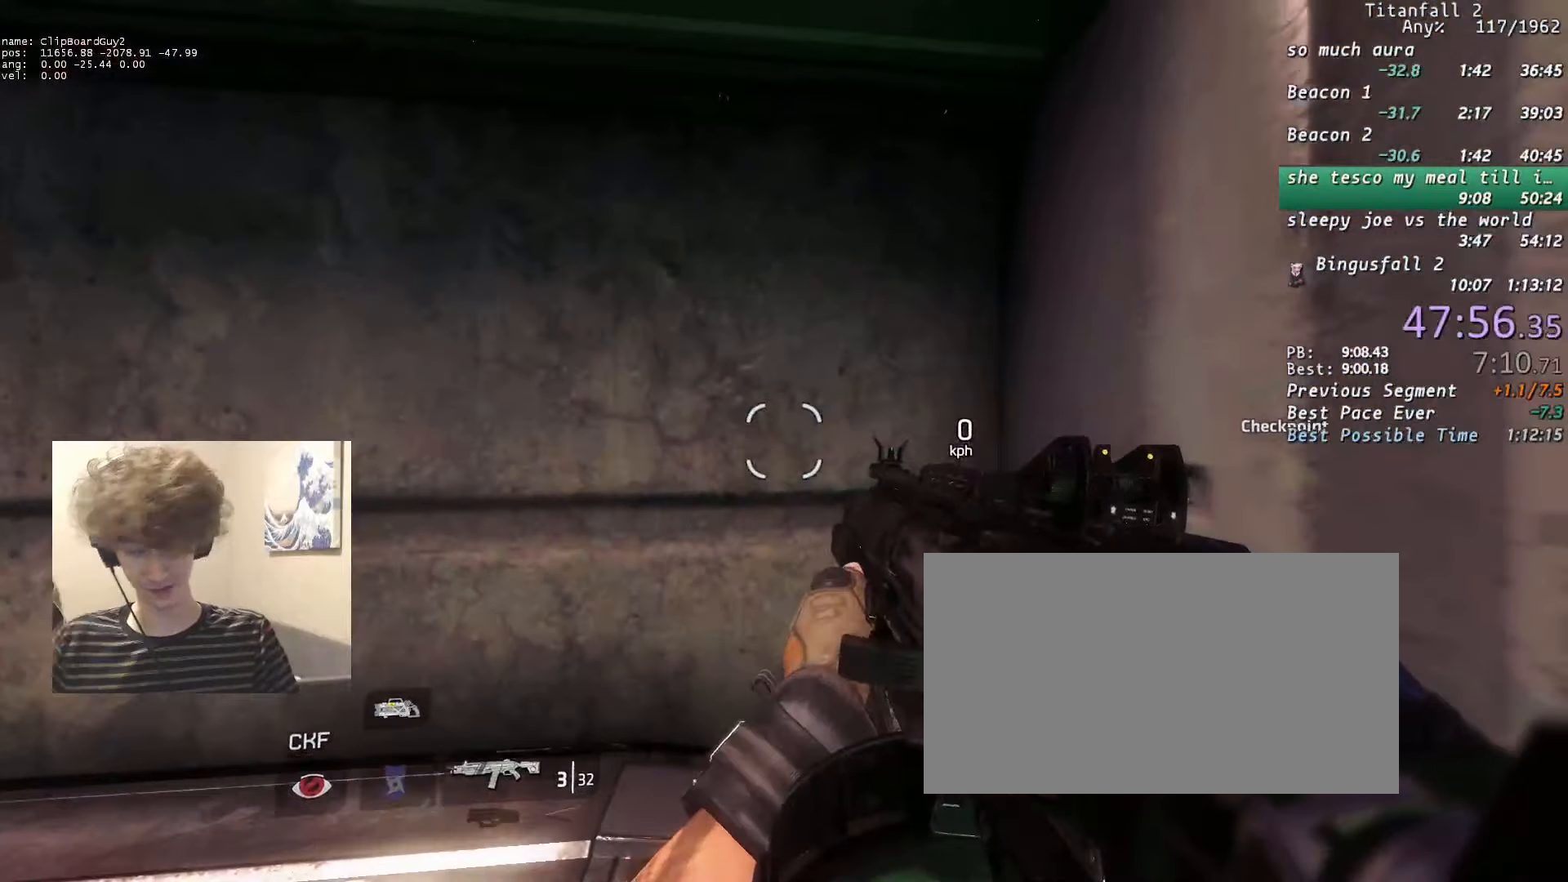
{"keys": [], "mouse": [], "events": [[283, "r", "down"], [383, "r", "up"]]}